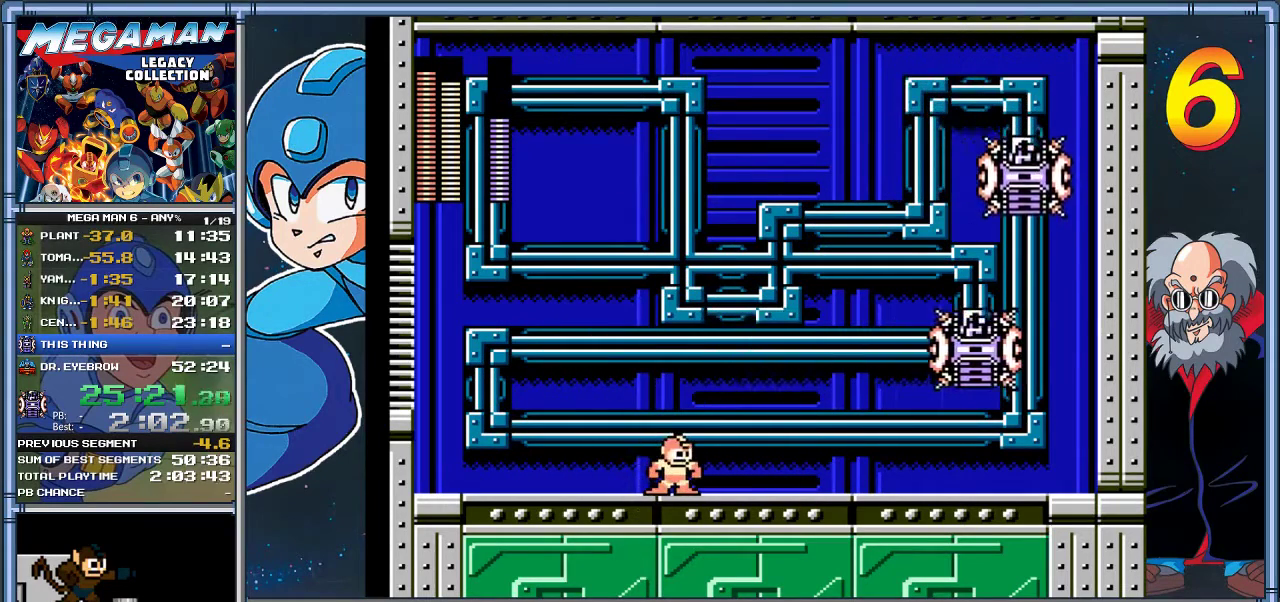
Gameplay with a controller (Xbox layout); each line is a JSON object with the inputs held at the frame after it. "events" lists button and stick changes between this image and that frame as [ms after this image, input, new state], when the widget could be followed in between. Not read: R3 right_stick.
{"buttons": ["X", "DPAD_RIGHT"], "left_stick": "right", "events": [[100, "DPAD_RIGHT", "up"], [100, "left_stick", "center"], [400, "DPAD_RIGHT", "down"], [400, "left_stick", "right"], [500, "X", "down"]]}
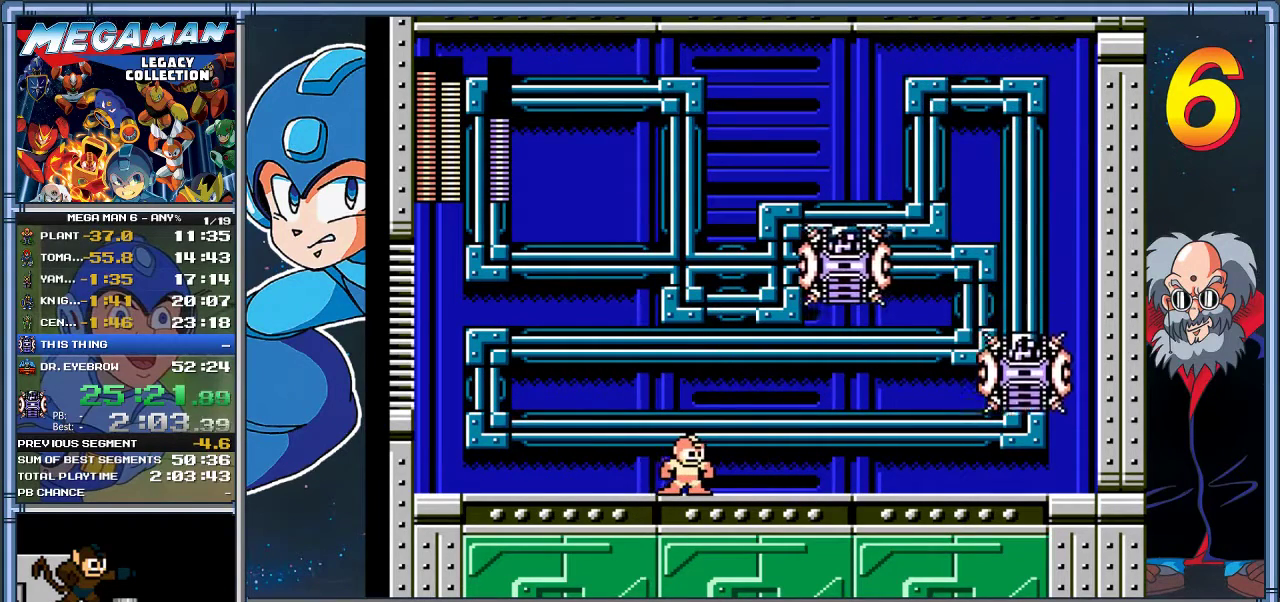
{"buttons": ["A", "DPAD_RIGHT"], "left_stick": "right", "events": [[67, "X", "up"], [133, "X", "down"], [383, "X", "up"], [433, "A", "down"]]}
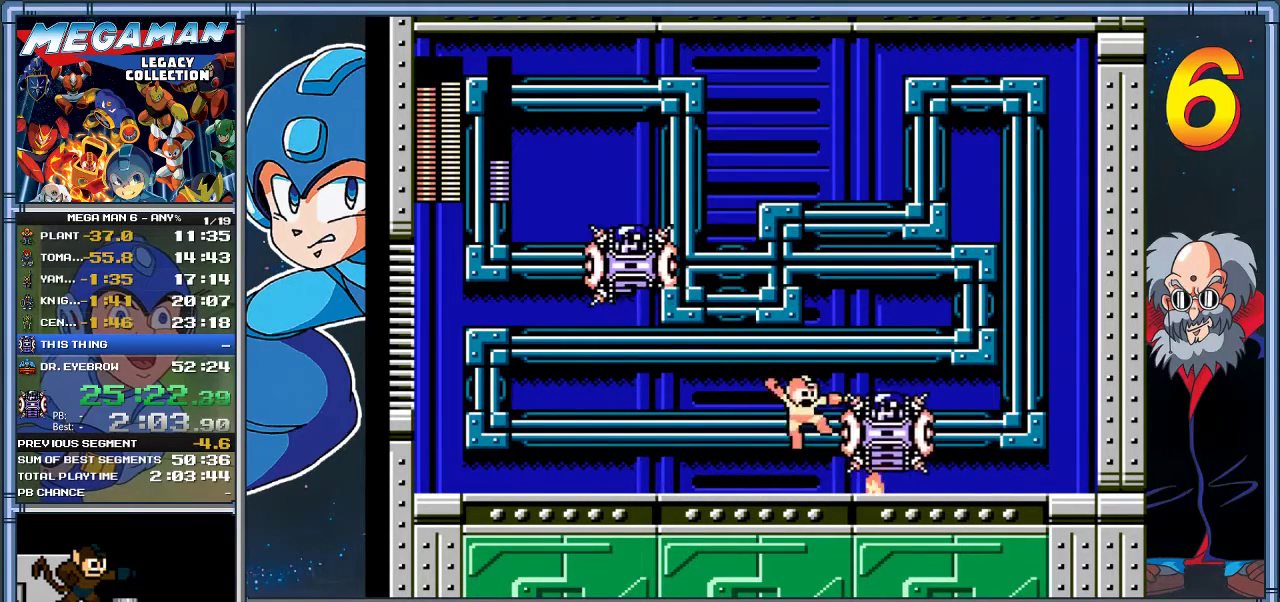
{"buttons": [], "left_stick": "center", "events": [[383, "A", "up"], [450, "DPAD_RIGHT", "up"], [450, "left_stick", "center"]]}
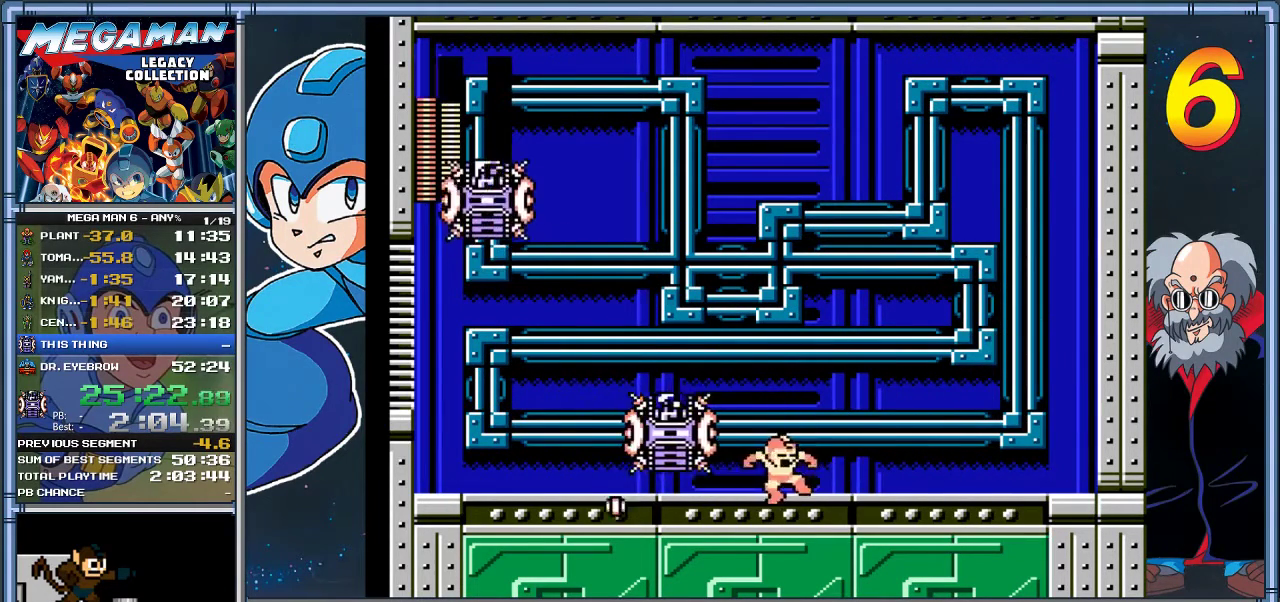
{"buttons": ["DPAD_RIGHT"], "left_stick": "right", "events": [[83, "DPAD_LEFT", "down"], [83, "left_stick", "left"], [350, "DPAD_LEFT", "up"], [383, "DPAD_RIGHT", "down"], [383, "left_stick", "right"]]}
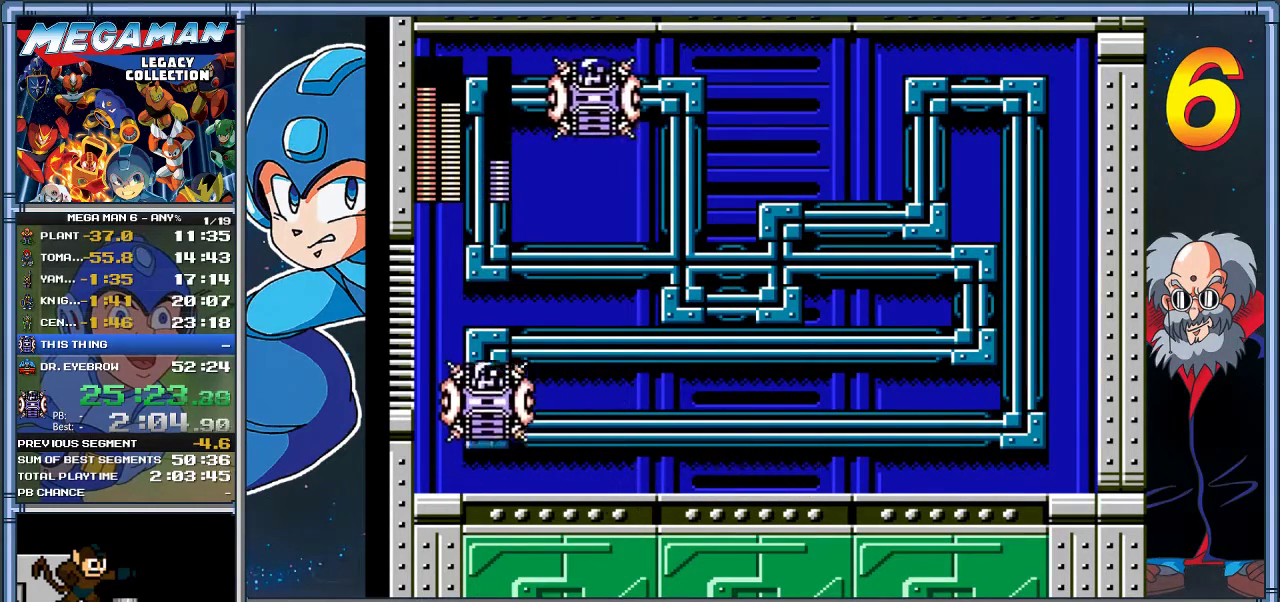
{"buttons": ["DPAD_RIGHT"], "left_stick": "right", "events": []}